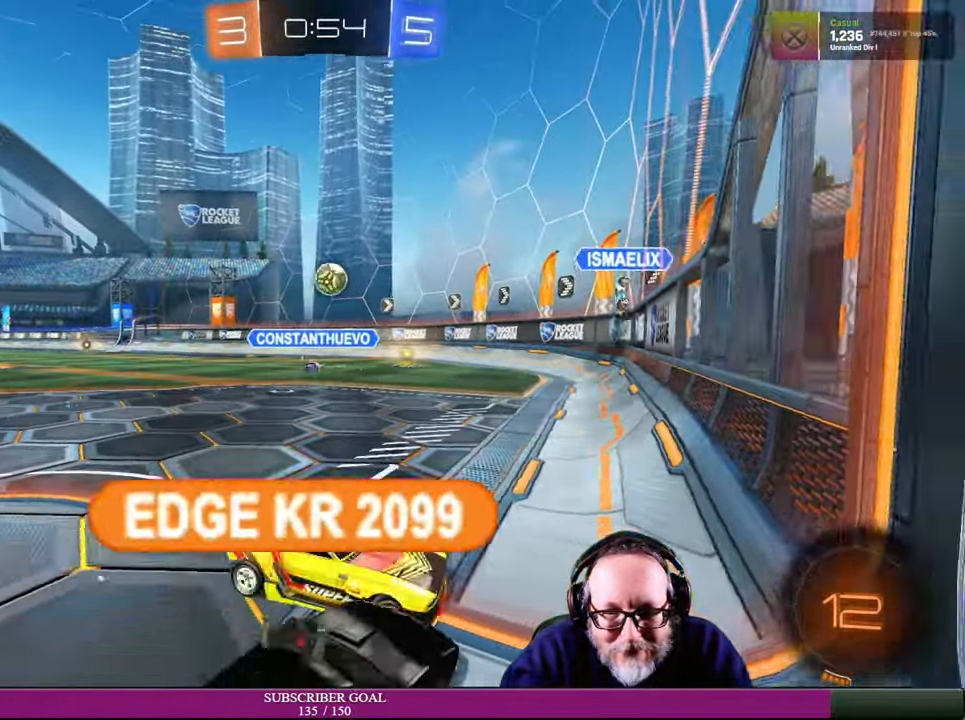
Gameplay with a controller (PlayStation layout); each line is a JSON object with the inputs held at the frame after it. "events" lists button and stick changes between this image and that frame as [ms after this image, input, new state], when the widget could be followed in between. Not read: HOME L3 R3 TOUCHPAD.
{"buttons": [], "left_stick": "center", "right_stick": "center", "events": [[117, "R2", "up"], [300, "left_stick", "center"]]}
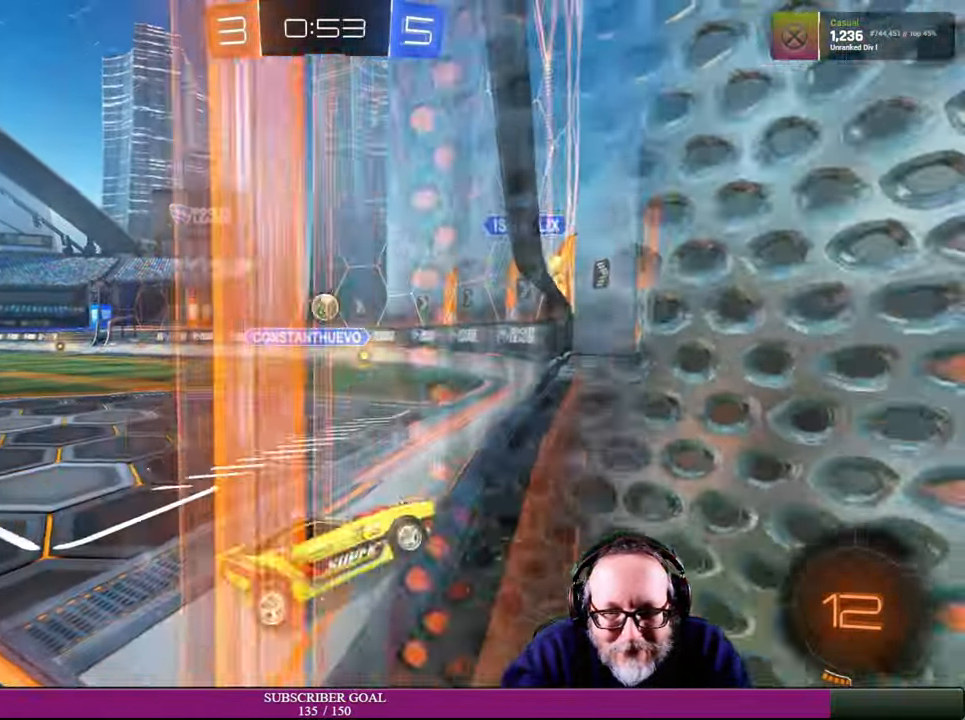
{"buttons": [], "left_stick": "center", "right_stick": "center", "events": []}
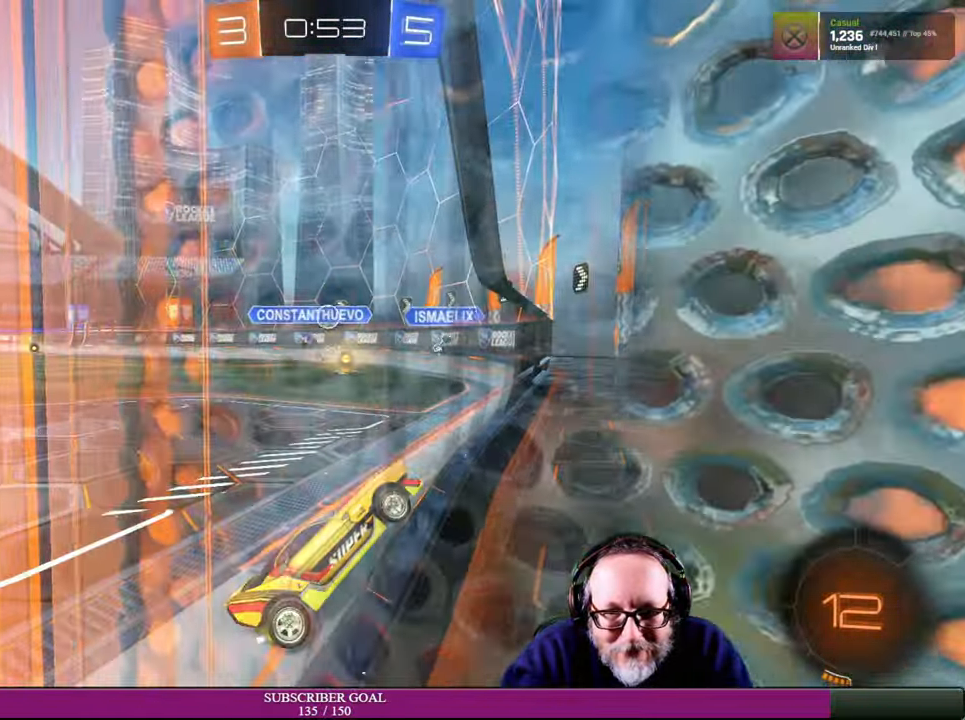
{"buttons": ["R2"], "left_stick": "left", "right_stick": "center"}
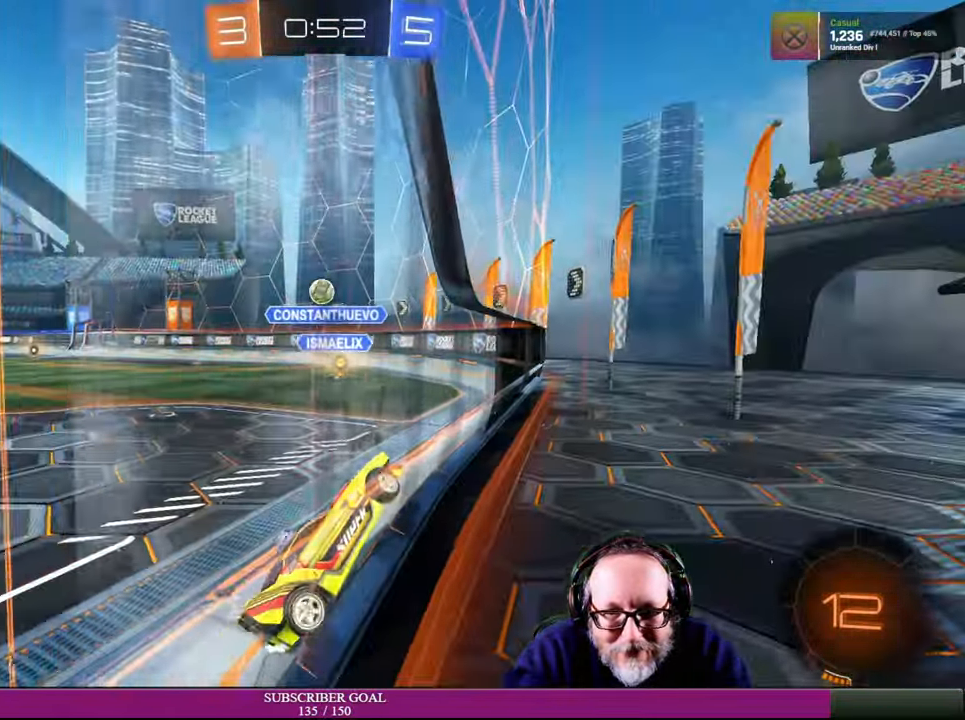
{"buttons": ["R2"], "left_stick": "center", "right_stick": "center", "events": [[400, "left_stick", "center"]]}
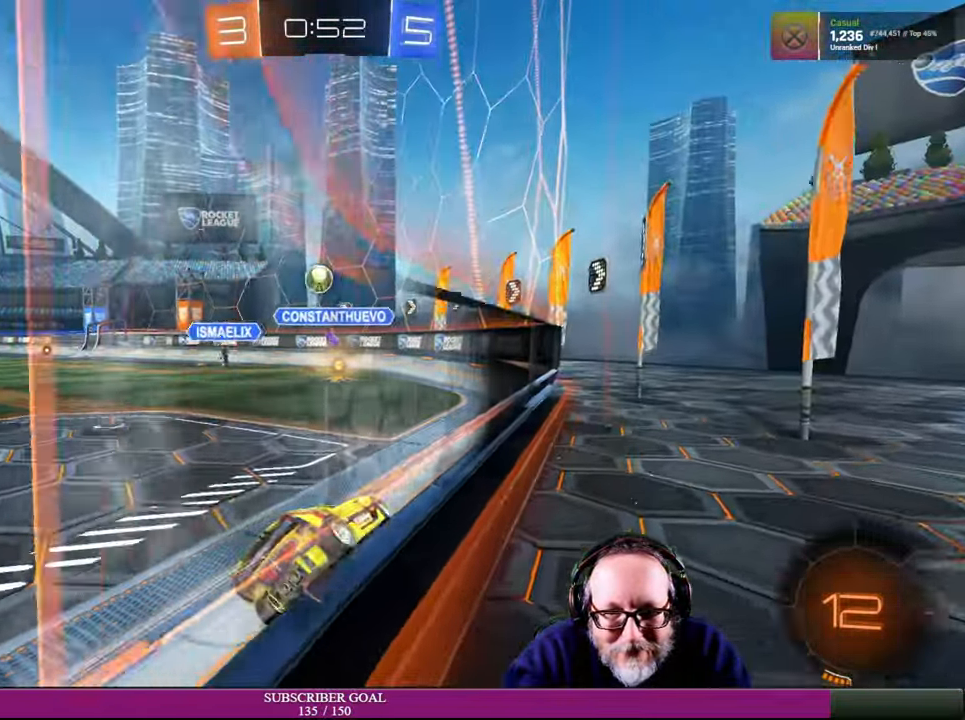
{"buttons": ["R1", "R2"], "left_stick": "left", "right_stick": "center", "events": [[50, "left_stick", "up-left"], [117, "R1", "down"], [217, "left_stick", "center"], [366, "R1", "up"], [383, "R2", "up"], [400, "R1", "down"], [400, "R2", "down"], [483, "left_stick", "left"]]}
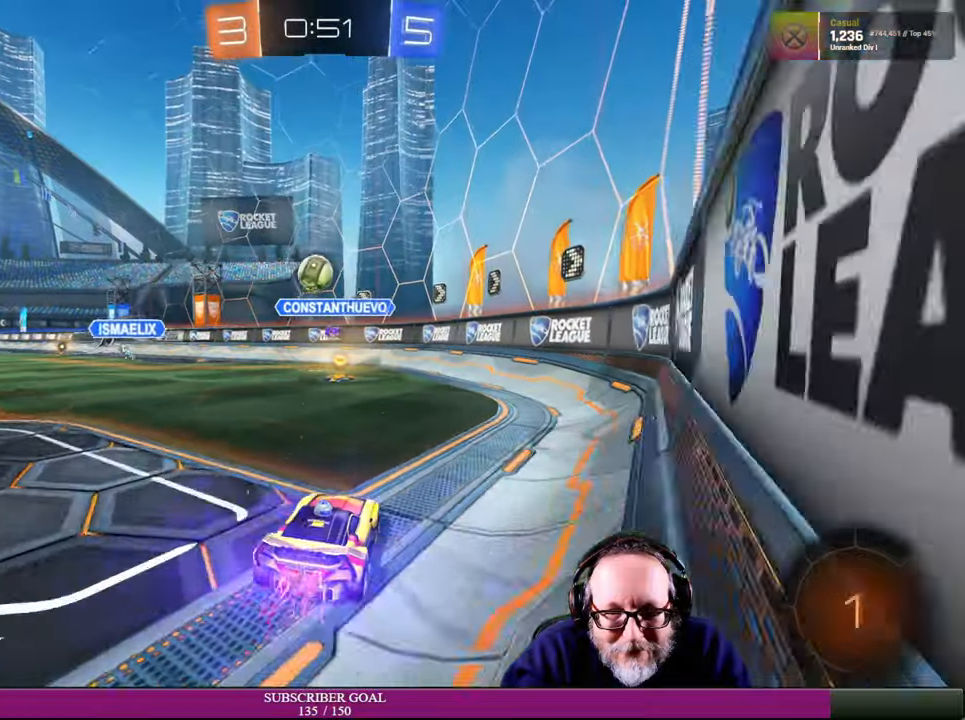
{"buttons": ["R1", "R2"], "left_stick": "up-left", "right_stick": "center", "events": [[116, "left_stick", "center"], [383, "left_stick", "up-left"]]}
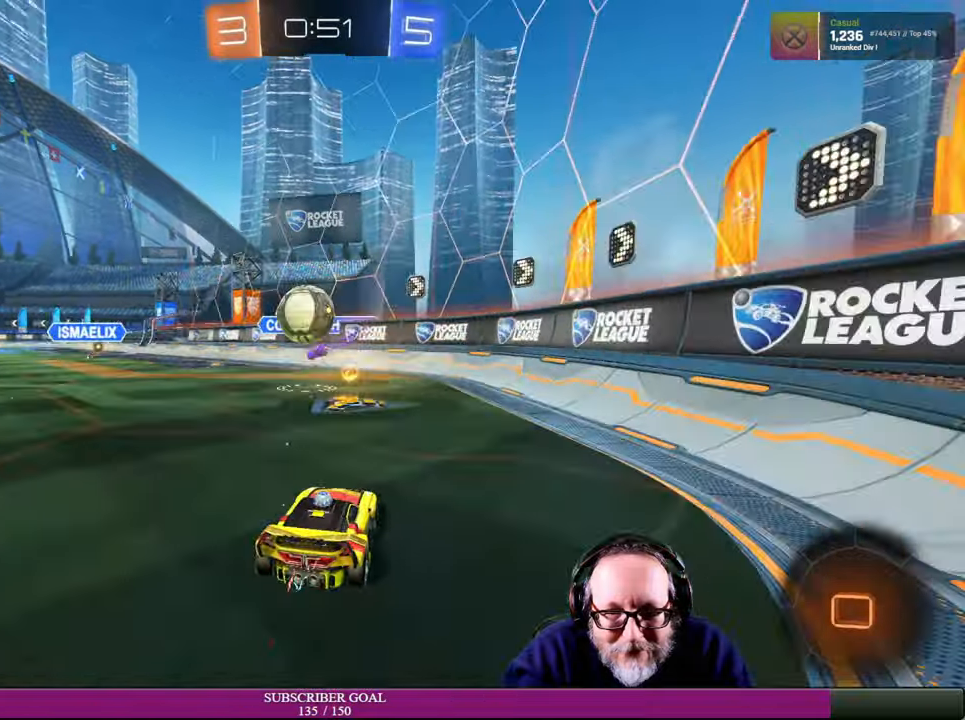
{"buttons": ["R1", "R2"], "left_stick": "up", "right_stick": "center", "events": [[33, "left_stick", "left"], [183, "R1", "up"], [216, "CROSS", "down"], [250, "R1", "down"], [283, "left_stick", "down-right"], [383, "R1", "up"], [400, "CROSS", "up"], [483, "R1", "down"], [500, "left_stick", "up"]]}
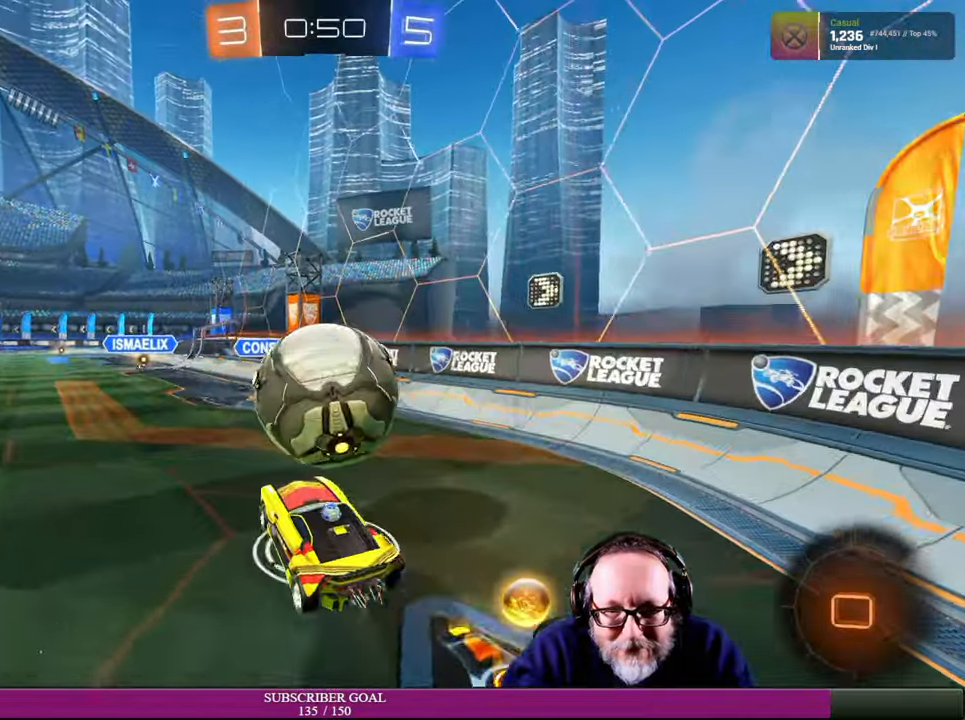
{"buttons": ["R2"], "left_stick": "left", "right_stick": "center", "events": [[66, "R1", "up"], [150, "left_stick", "left"]]}
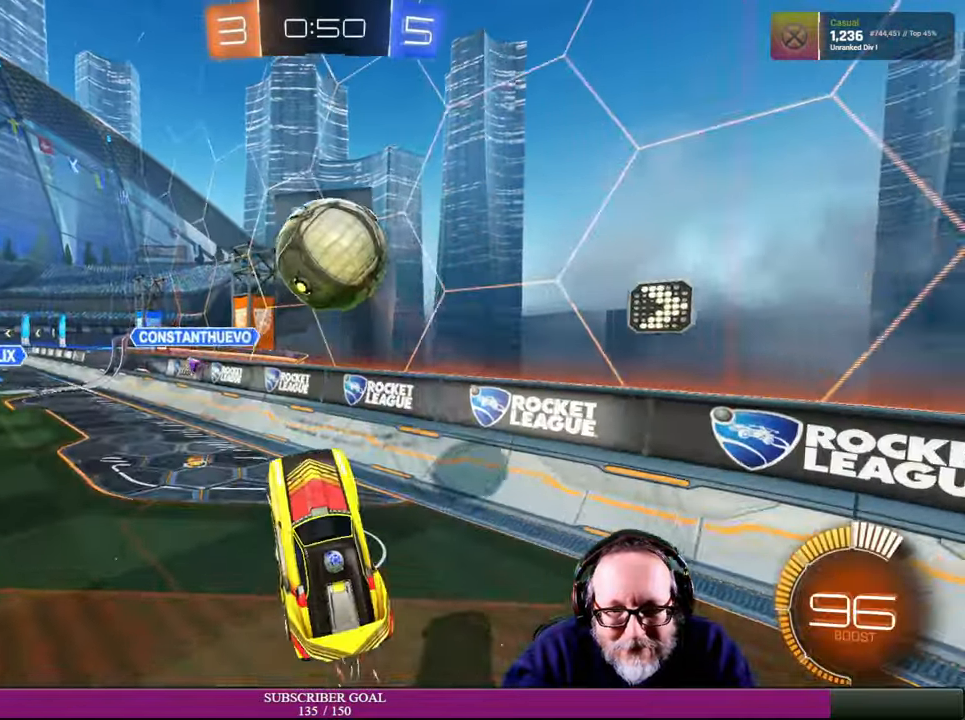
{"buttons": ["R2"], "left_stick": "up", "right_stick": "center", "events": [[116, "left_stick", "center"], [216, "left_stick", "up-right"], [466, "left_stick", "up"]]}
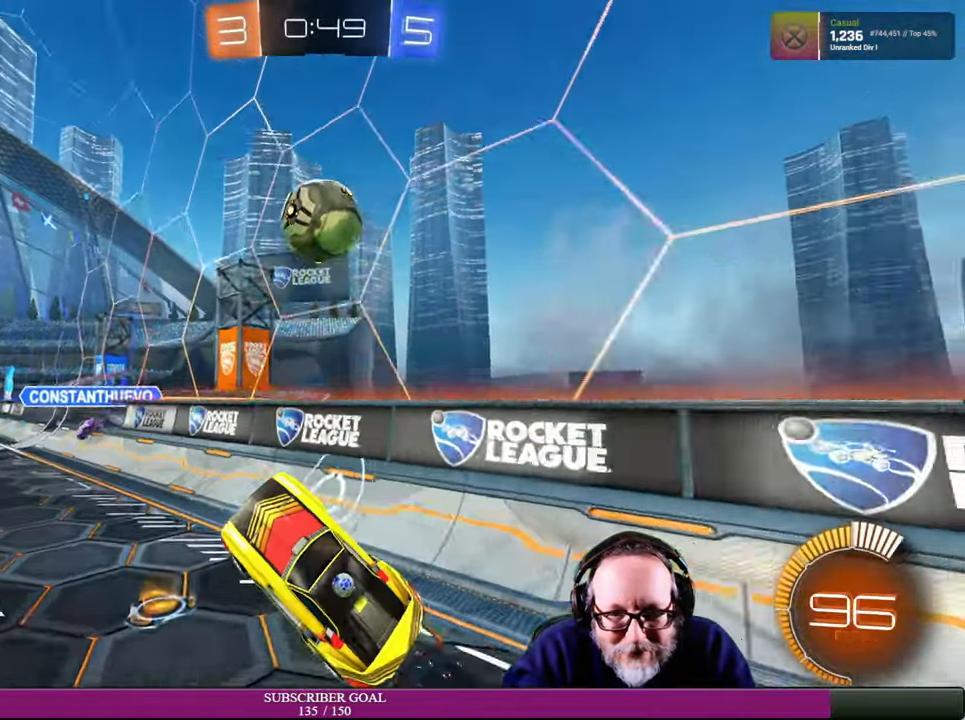
{"buttons": ["R2"], "left_stick": "left", "right_stick": "center"}
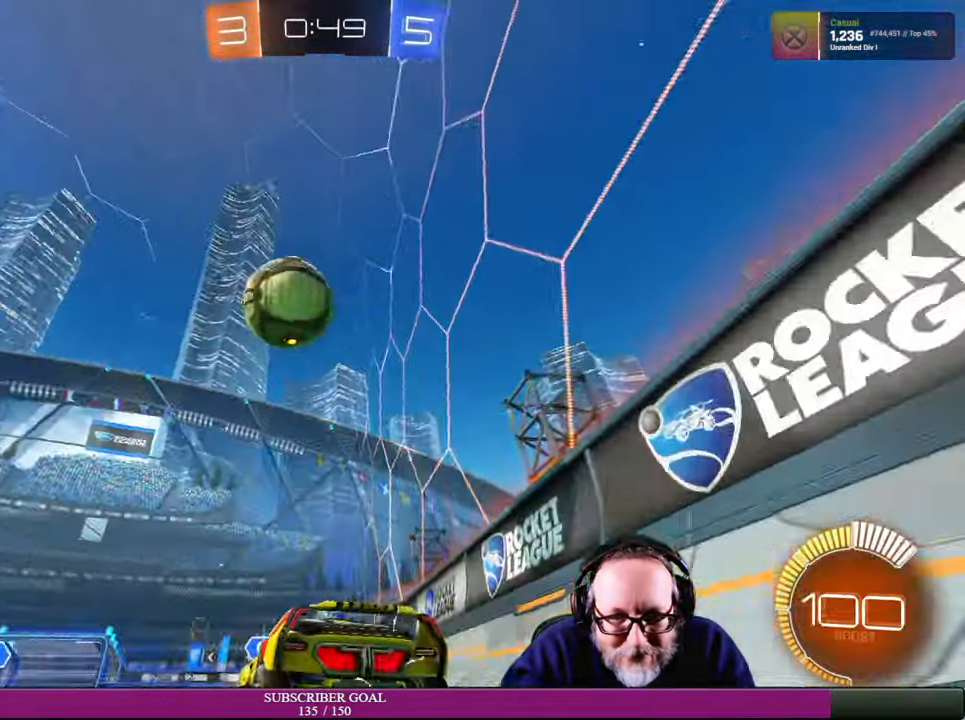
{"buttons": ["CROSS", "R1", "R2"], "left_stick": "down-right", "right_stick": "center", "events": [[200, "left_stick", "center"], [216, "R2", "up"], [366, "left_stick", "down-right"], [383, "R2", "down"], [500, "CROSS", "down"], [500, "R1", "down"]]}
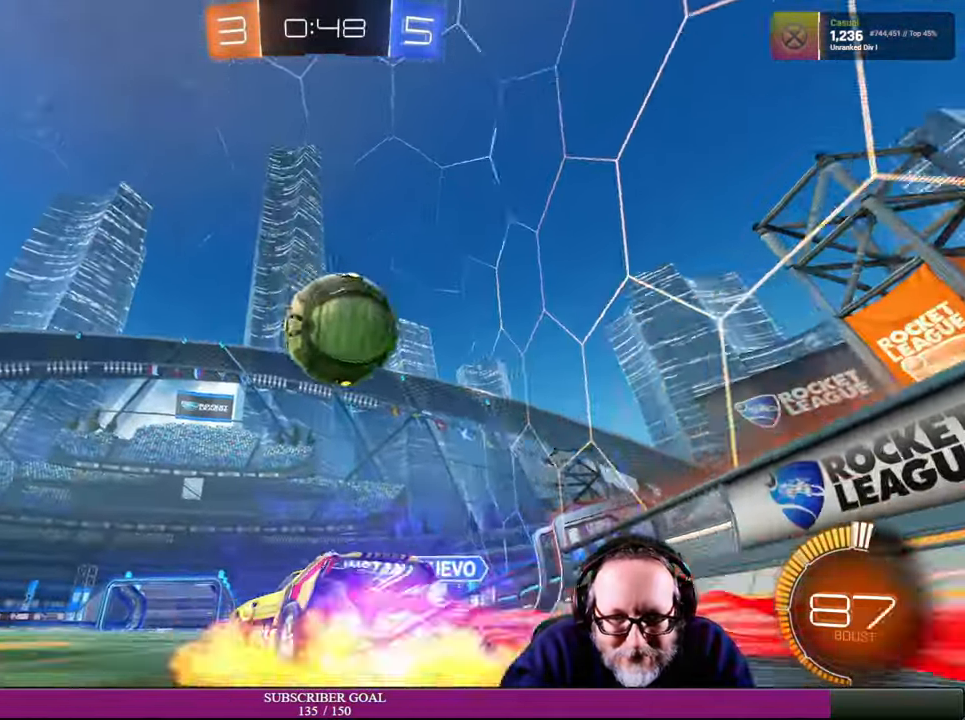
{"buttons": ["R2"], "left_stick": "up-right", "right_stick": "center", "events": [[66, "CROSS", "up"], [100, "R1", "up"], [133, "L1", "down"], [166, "left_stick", "up-right"], [183, "CROSS", "down"], [183, "R1", "down"], [216, "SQUARE", "down"], [300, "SQUARE", "up"], [316, "R1", "up"], [366, "CROSS", "up"], [383, "L1", "up"]]}
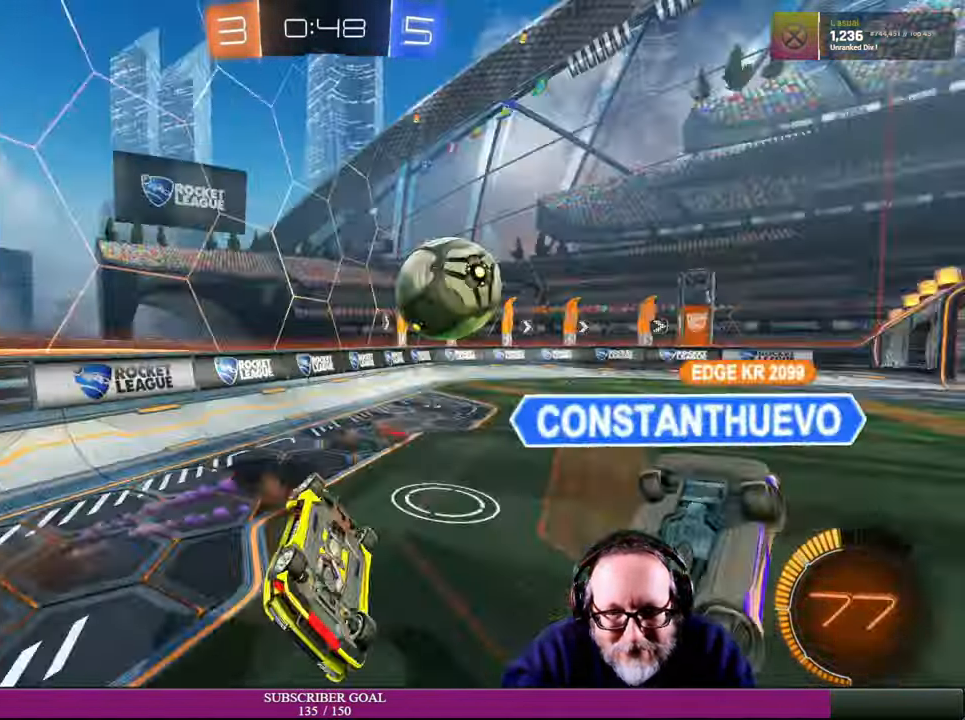
{"buttons": [], "left_stick": "center", "right_stick": "center", "events": [[133, "left_stick", "up"], [166, "R2", "up"], [416, "left_stick", "center"]]}
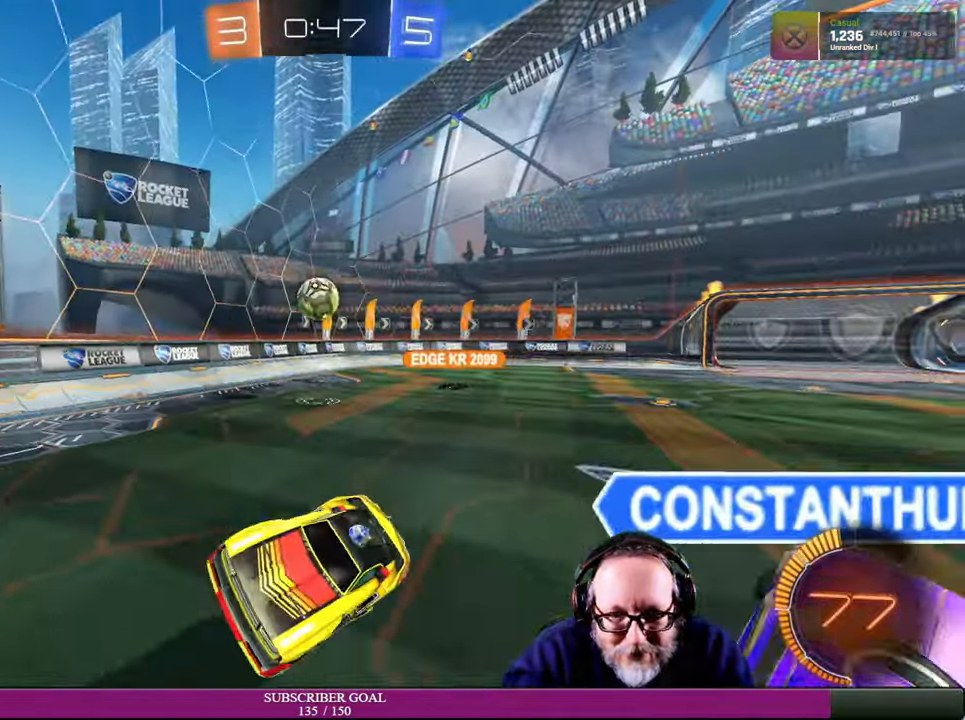
{"buttons": ["L1"], "left_stick": "right", "right_stick": "center", "events": [[166, "R2", "down"], [200, "left_stick", "right"], [466, "L1", "down"], [483, "R2", "up"]]}
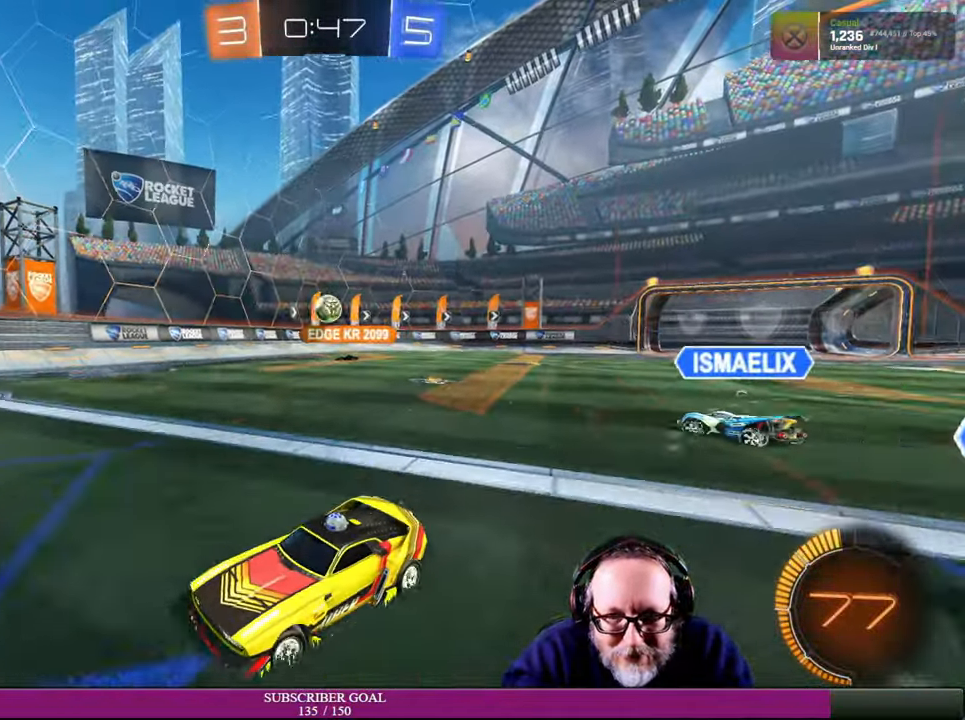
{"buttons": ["R2"], "left_stick": "right", "right_stick": "center", "events": [[100, "R2", "down"], [150, "L1", "up"]]}
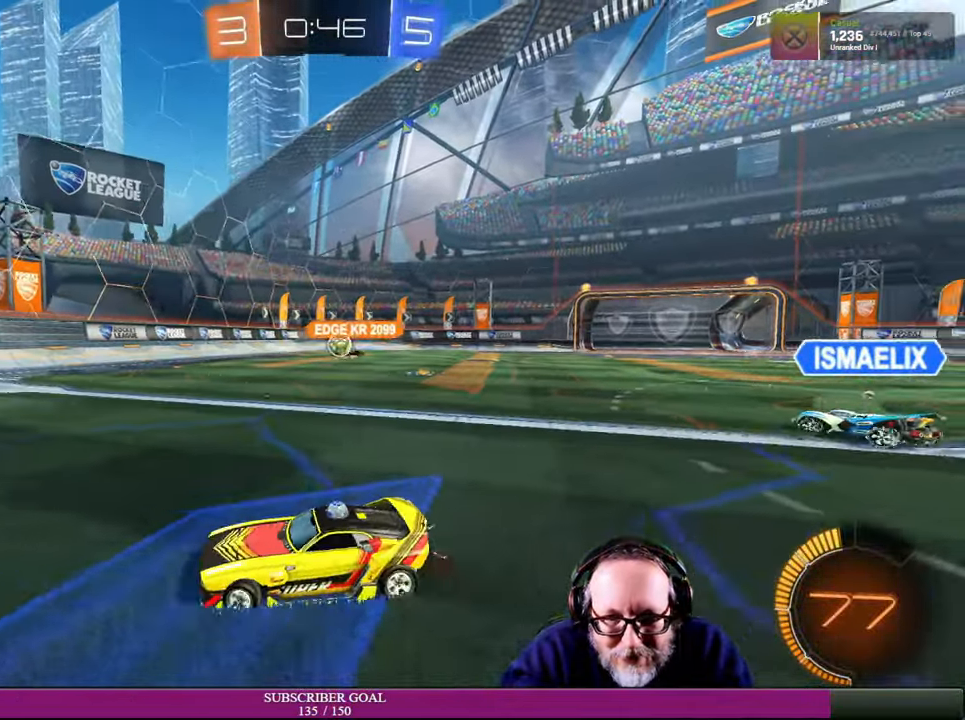
{"buttons": ["R2"], "left_stick": "right", "right_stick": "center", "events": []}
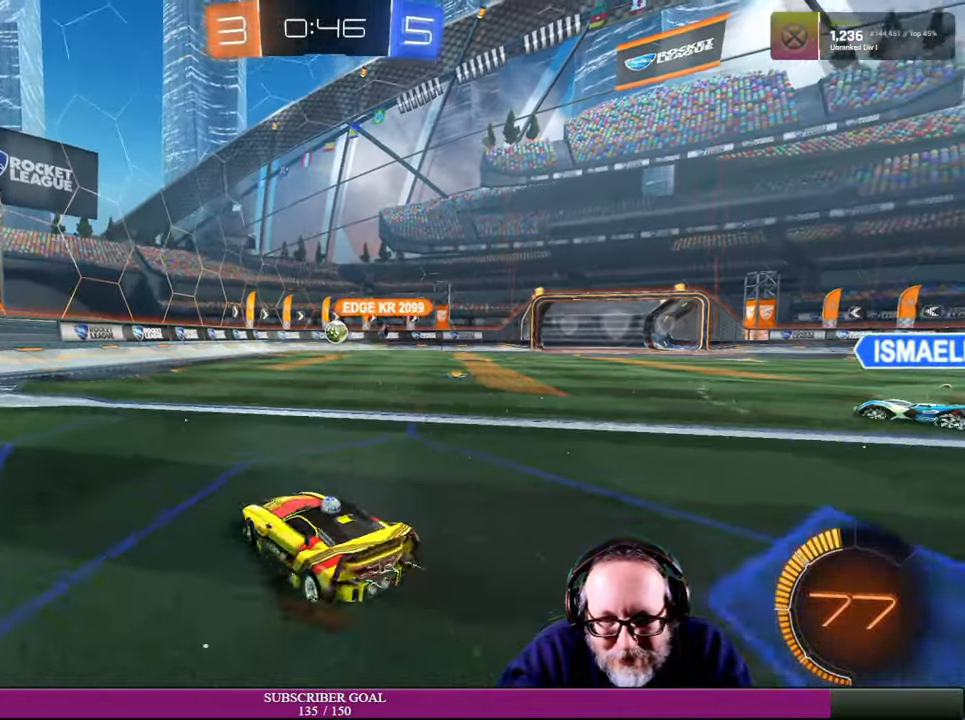
{"buttons": ["R2"], "left_stick": "up-right", "right_stick": "center", "events": [[83, "R1", "down"], [250, "left_stick", "up-right"], [400, "R1", "up"]]}
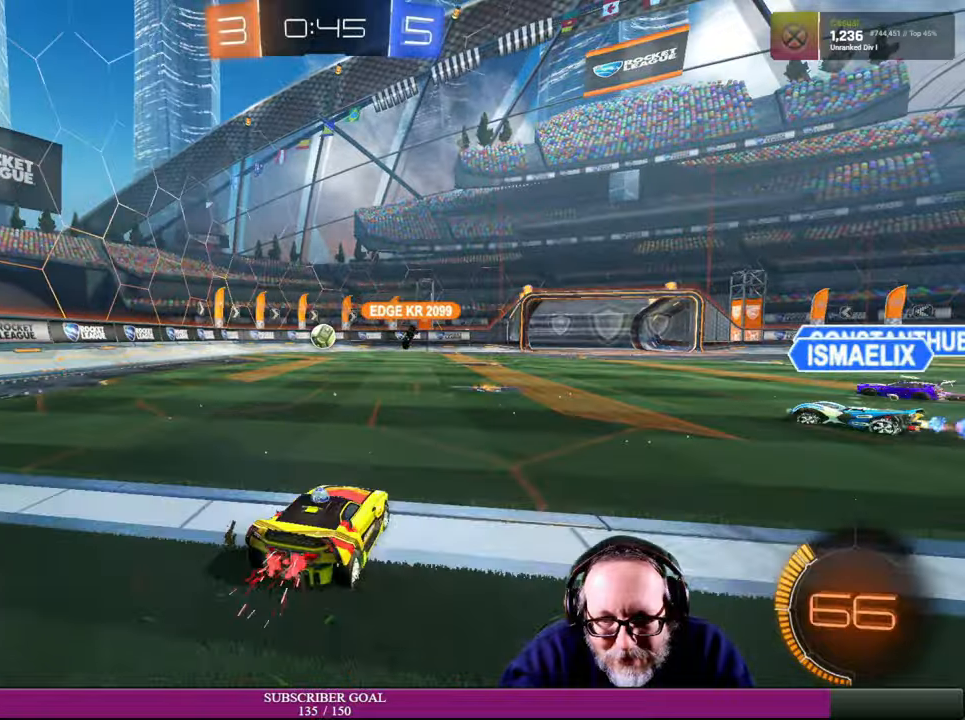
{"buttons": ["R1", "R2"], "left_stick": "up", "right_stick": "center", "events": [[167, "CROSS", "down"], [167, "R1", "down"], [167, "left_stick", "up"], [184, "L1", "down"], [284, "CROSS", "up"], [284, "R1", "up"], [384, "CROSS", "down"], [384, "R1", "down"], [500, "CROSS", "up"], [500, "L1", "up"]]}
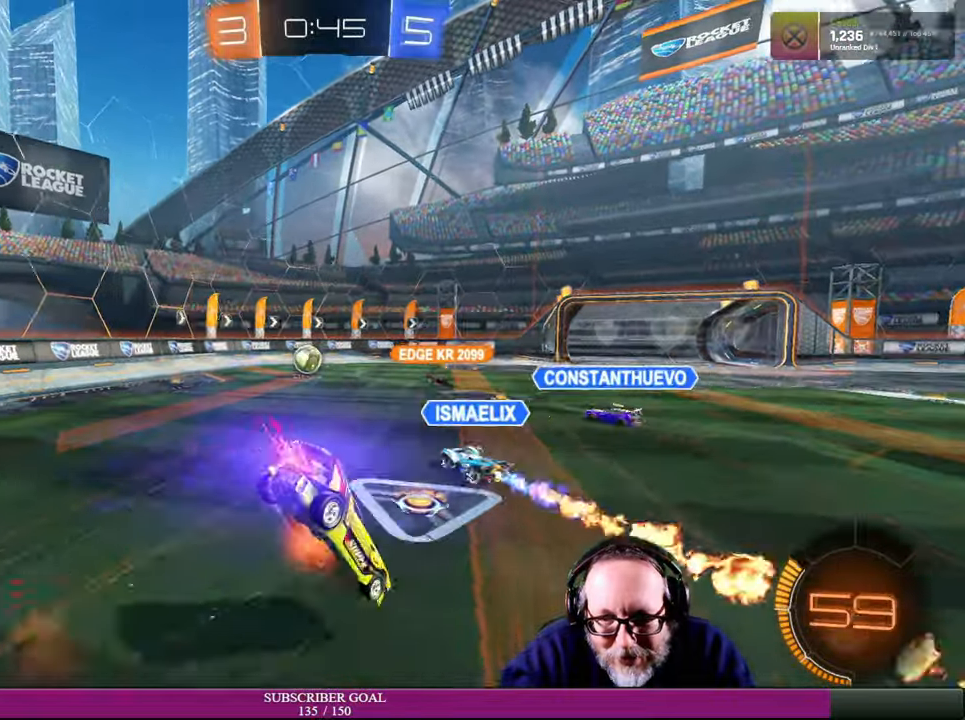
{"buttons": [], "left_stick": "center", "right_stick": "center", "events": [[34, "R1", "up"], [117, "R2", "up"], [134, "left_stick", "center"]]}
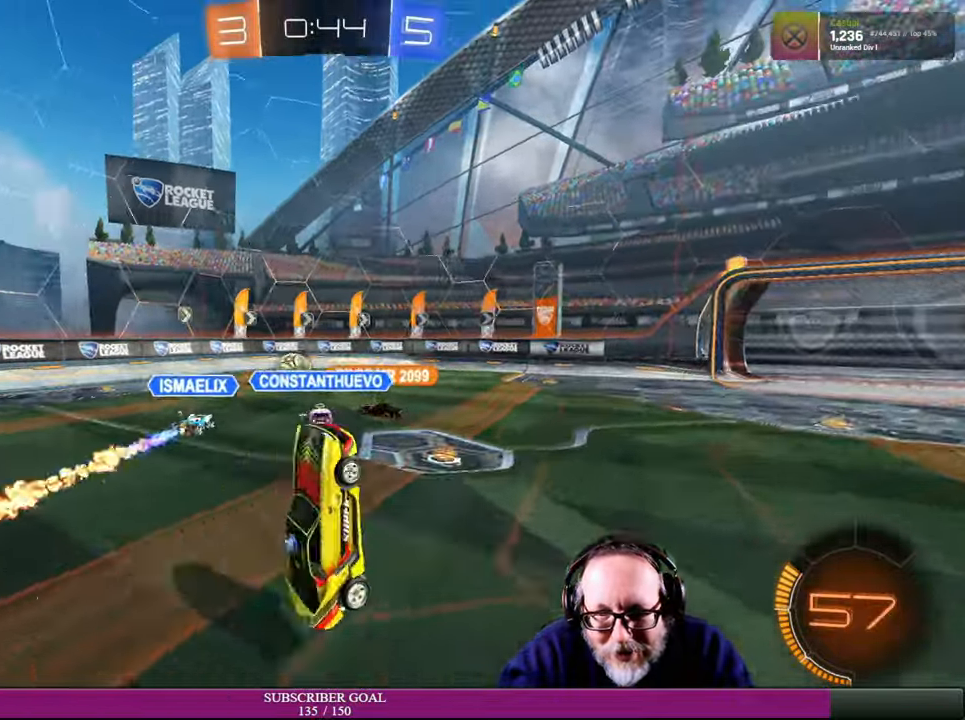
{"buttons": ["R2"], "left_stick": "center", "right_stick": "center", "events": [[200, "R2", "down"]]}
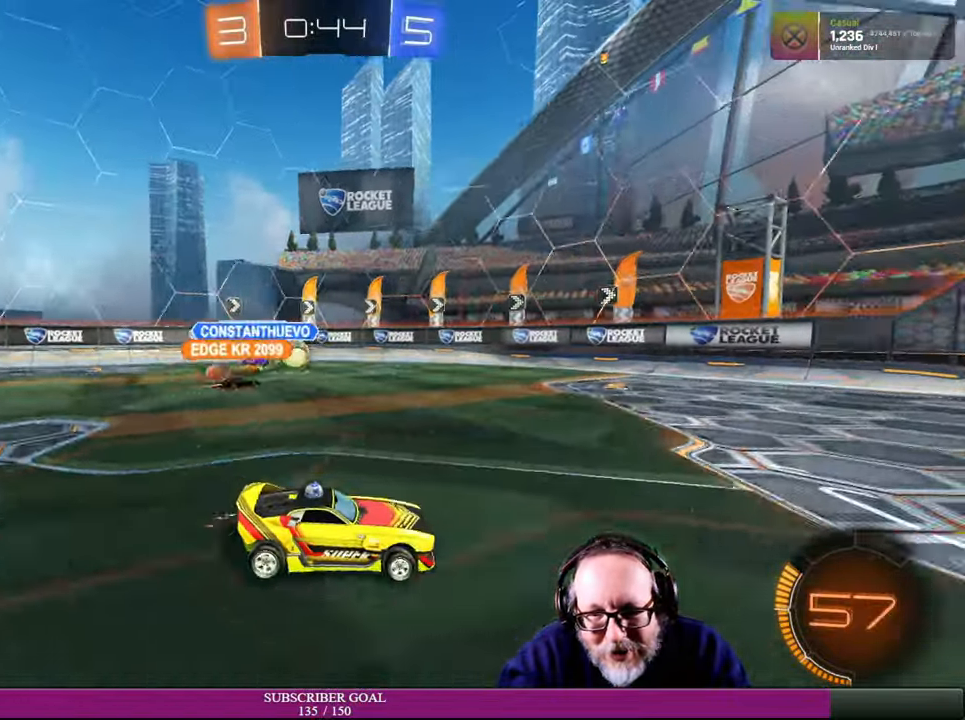
{"buttons": ["R2"], "left_stick": "right", "right_stick": "center", "events": [[217, "left_stick", "right"]]}
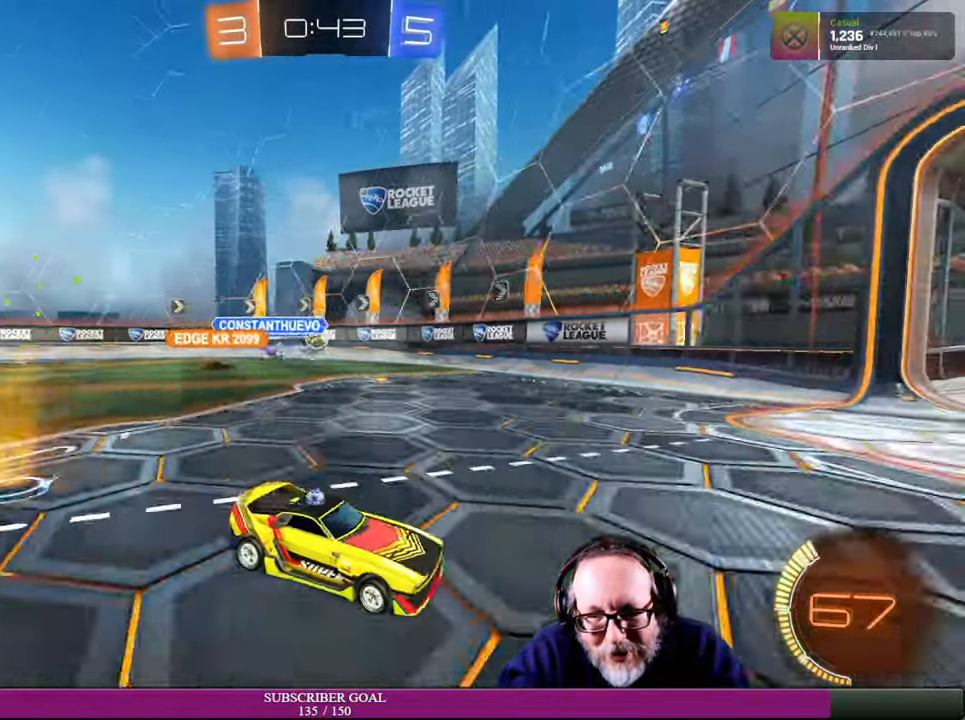
{"buttons": ["R2"], "left_stick": "left", "right_stick": "center", "events": [[50, "left_stick", "center"], [300, "left_stick", "right"], [367, "left_stick", "center"], [500, "left_stick", "left"]]}
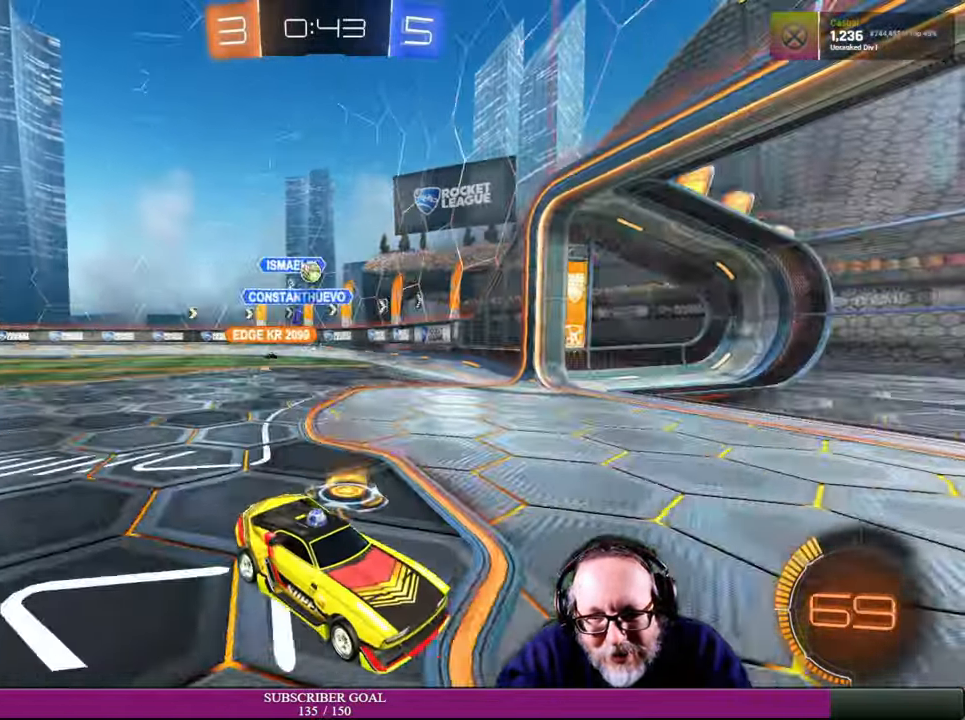
{"buttons": [], "left_stick": "left", "right_stick": "center", "events": [[117, "L1", "down"], [217, "R2", "up"], [317, "L1", "up"]]}
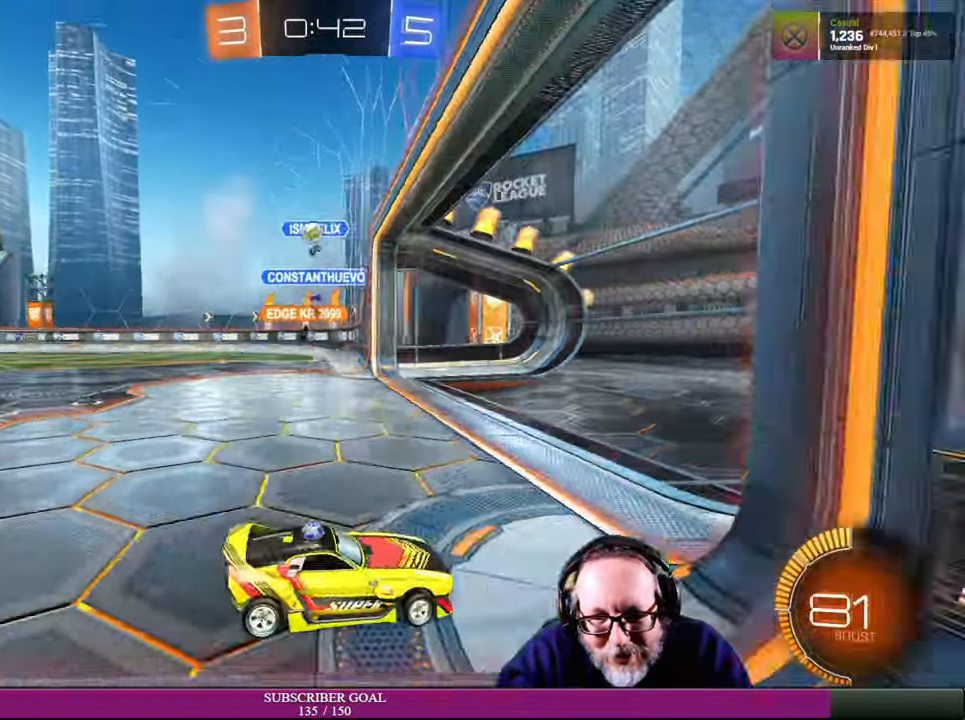
{"buttons": [], "left_stick": "center", "right_stick": "center", "events": [[384, "left_stick", "center"]]}